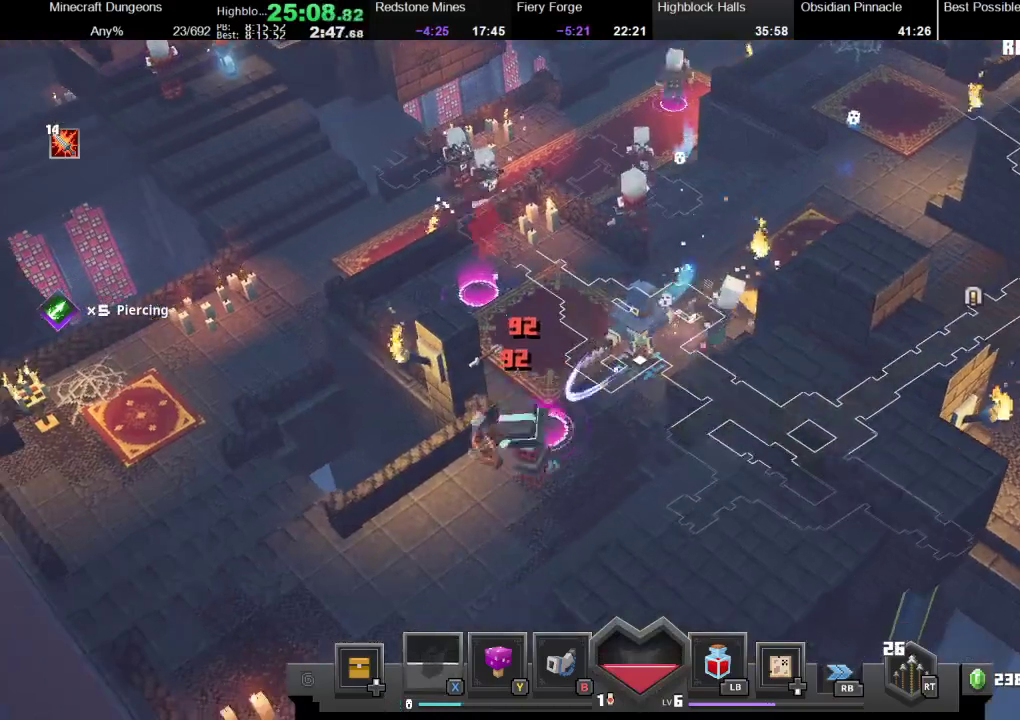
Gameplay with a controller (Xbox layout); each line is a JSON object with the inputs held at the frame after it. "events" lists button and stick changes between this image and that frame as [ms after this image, input, new state], when the widget could be followed in between.
{"buttons": [], "left_stick": "down-left", "right_stick": "center", "events": [[100, "R2", "down"], [167, "R2", "up"]]}
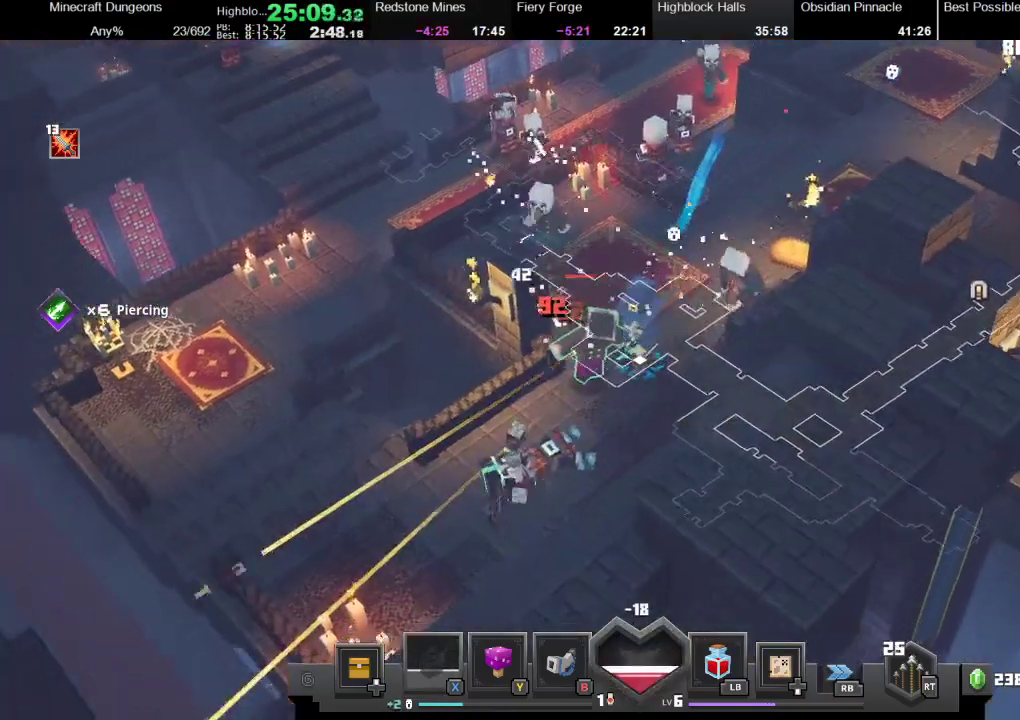
{"buttons": ["A"], "left_stick": "up-right", "right_stick": "center", "events": [[367, "left_stick", "up-left"], [500, "A", "down"], [500, "left_stick", "up-right"]]}
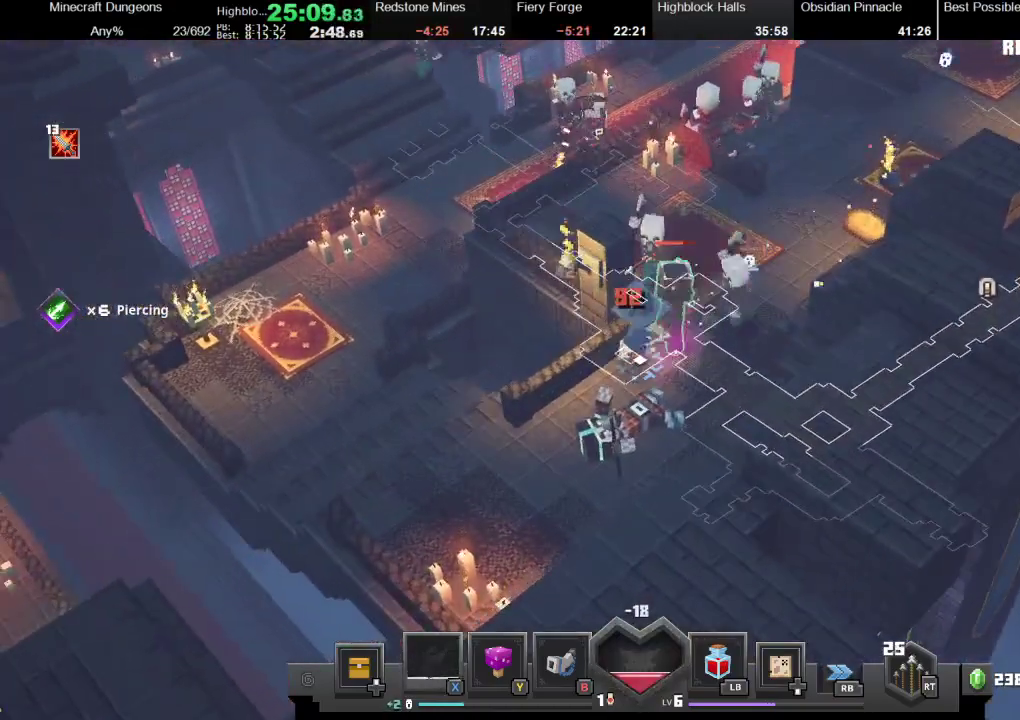
{"buttons": [], "left_stick": "down-left", "right_stick": "center", "events": [[133, "left_stick", "up-left"], [167, "A", "up"], [233, "left_stick", "down-left"]]}
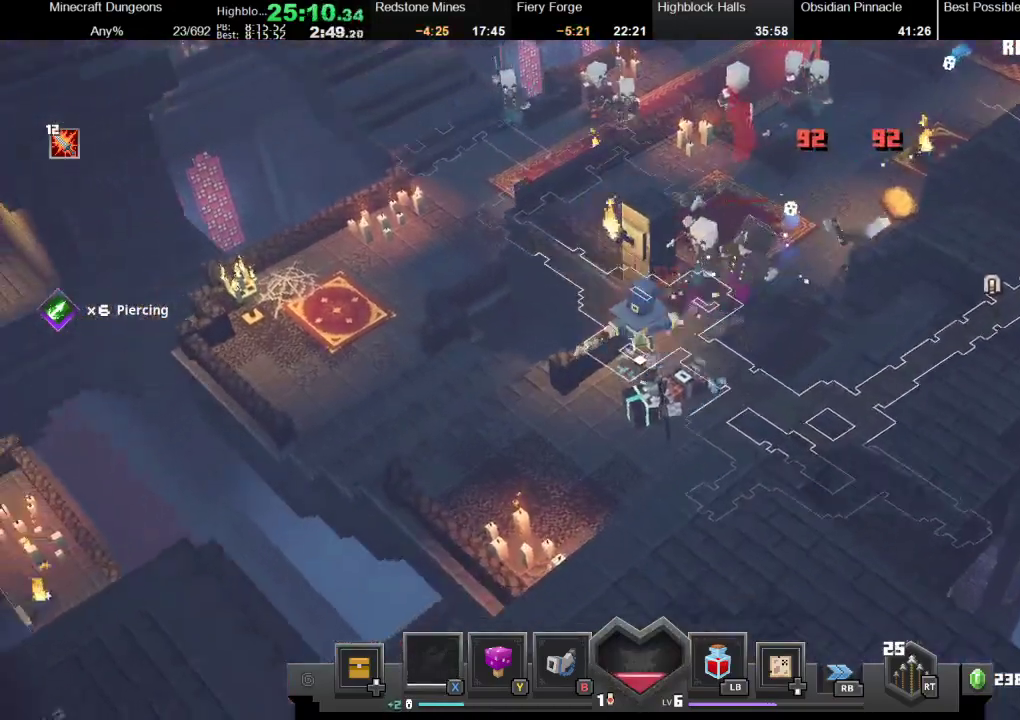
{"buttons": [], "left_stick": "up-right", "right_stick": "center", "events": [[300, "left_stick", "up-right"]]}
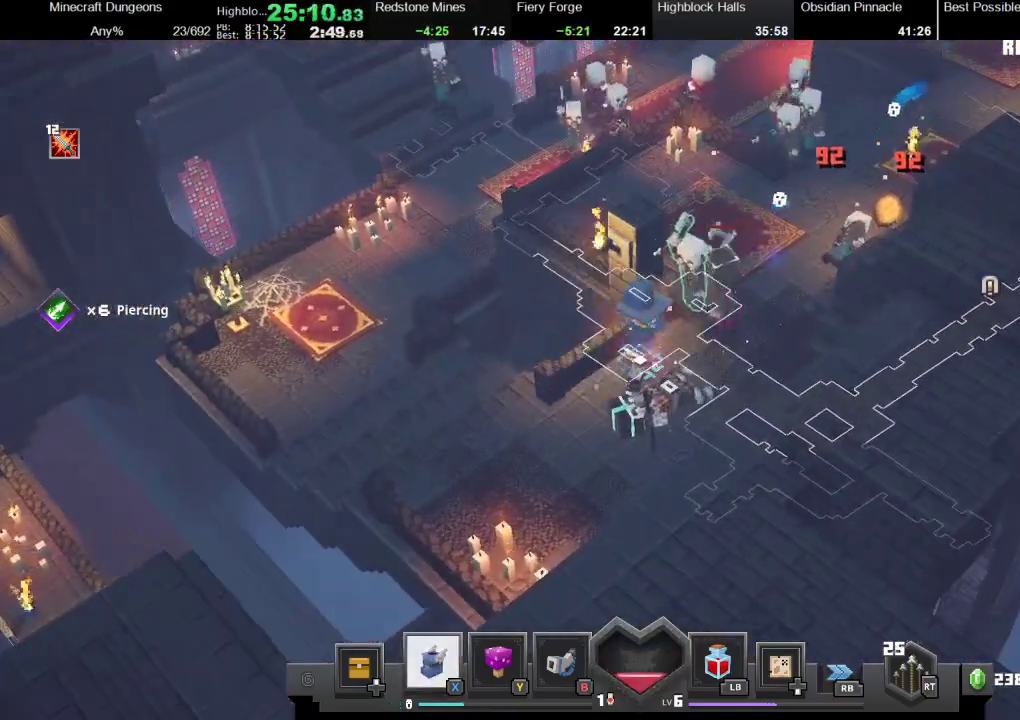
{"buttons": ["X"], "left_stick": "up-right", "right_stick": "center", "events": [[67, "A", "down"], [333, "A", "up"], [433, "X", "down"]]}
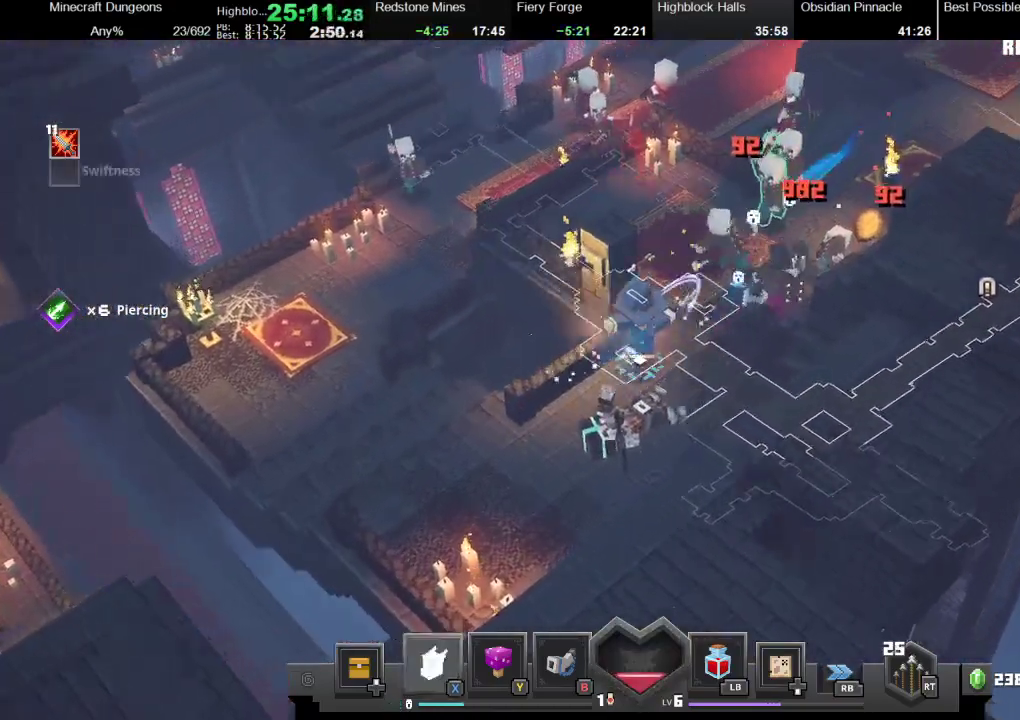
{"buttons": ["A"], "left_stick": "up-right", "right_stick": "center", "events": [[200, "X", "up"], [333, "A", "down"]]}
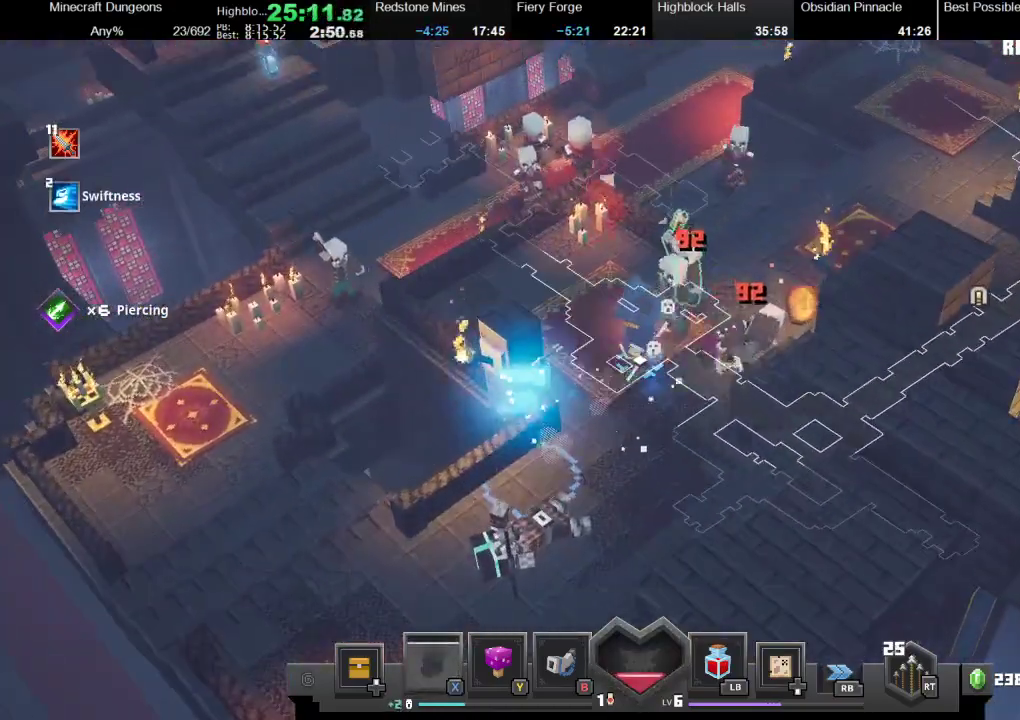
{"buttons": [], "left_stick": "up", "right_stick": "center", "events": [[100, "left_stick", "up"], [200, "A", "up"]]}
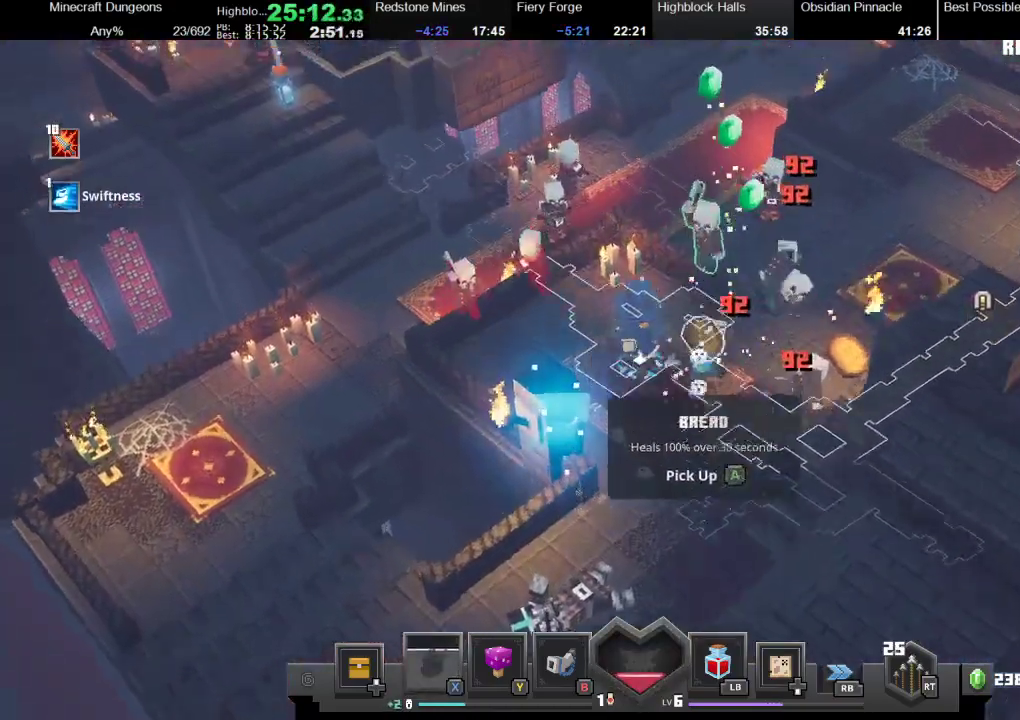
{"buttons": ["A"], "left_stick": "up-right", "right_stick": "center", "events": [[167, "left_stick", "up-right"], [267, "A", "down"]]}
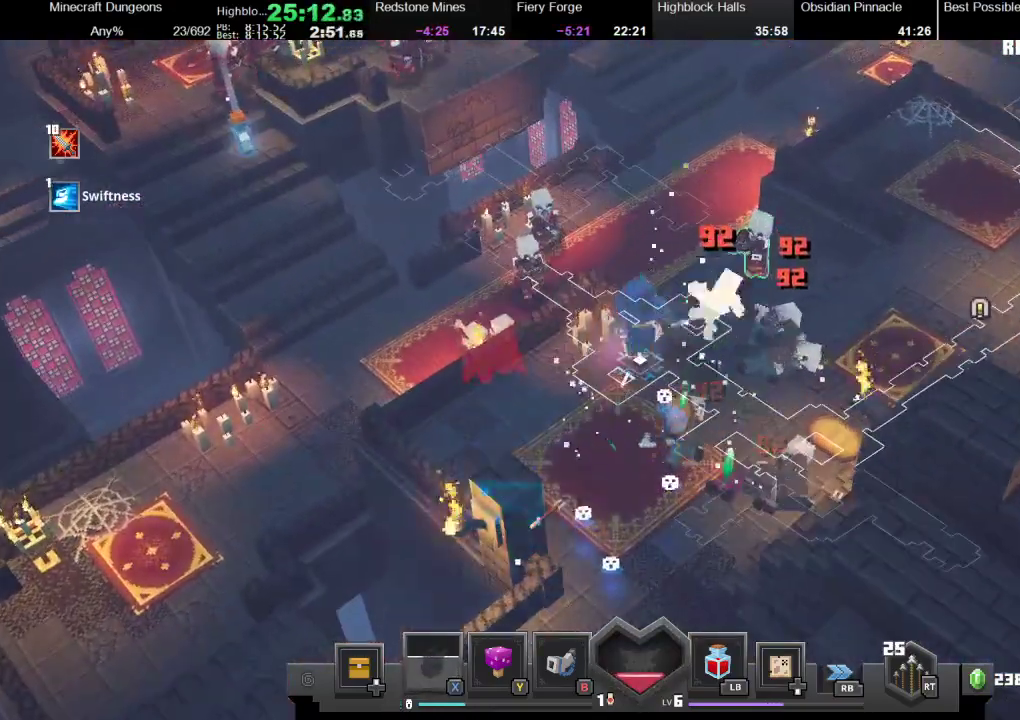
{"buttons": [], "left_stick": "down", "right_stick": "center", "events": [[233, "A", "up"], [233, "left_stick", "down-left"], [400, "left_stick", "down"]]}
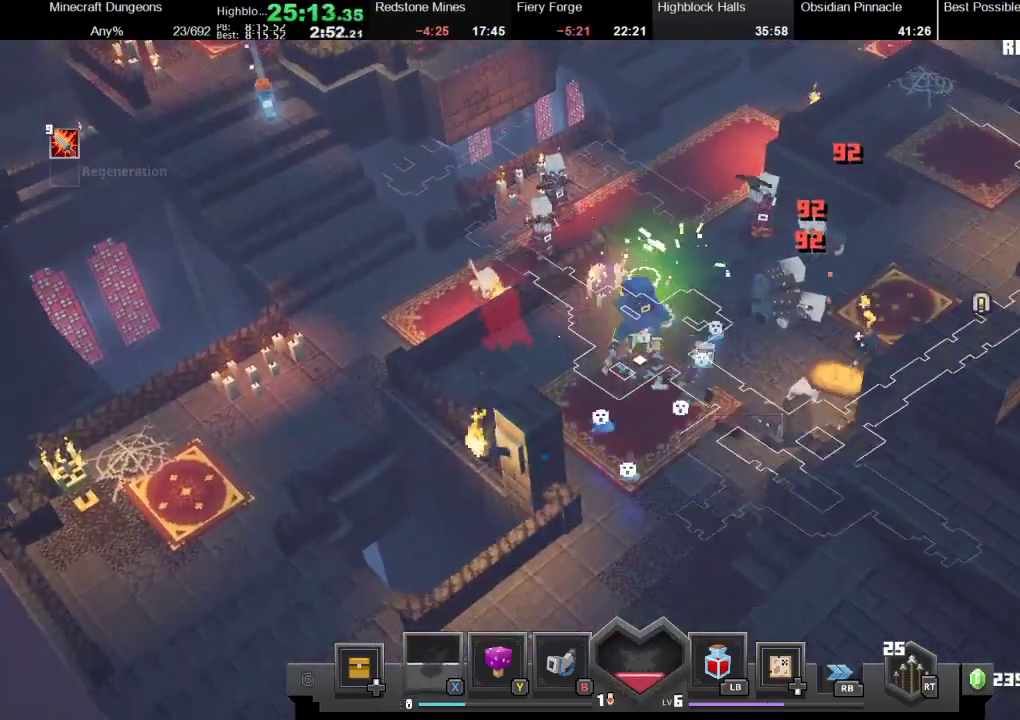
{"buttons": [], "left_stick": "down-right", "right_stick": "center", "events": [[67, "A", "down"], [67, "left_stick", "down-right"], [167, "A", "up"]]}
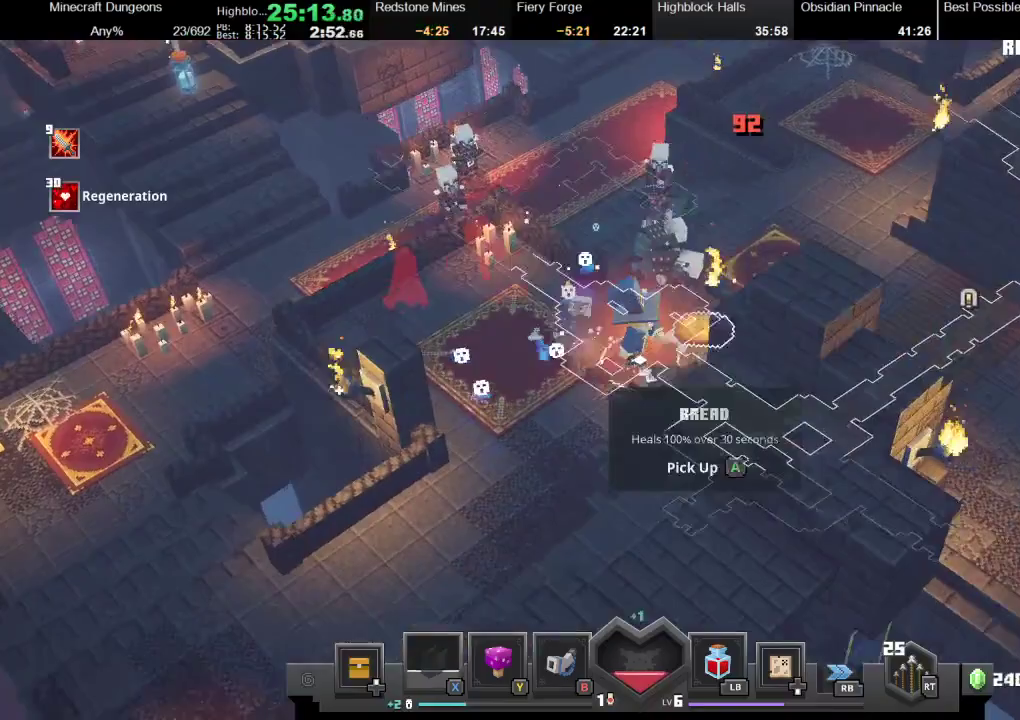
{"buttons": [], "left_stick": "up-left", "right_stick": "center", "events": [[100, "left_stick", "right"], [167, "A", "down"], [233, "left_stick", "up-right"], [300, "A", "up"], [367, "R2", "down"], [367, "left_stick", "up"], [467, "R2", "up"], [467, "left_stick", "up-left"]]}
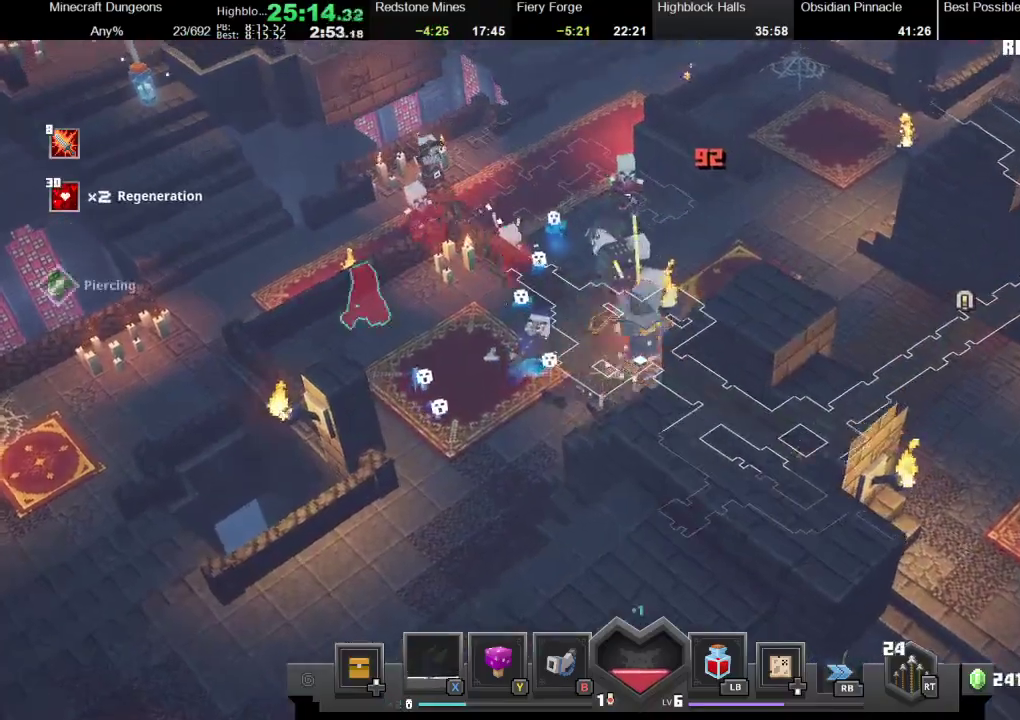
{"buttons": [], "left_stick": "up", "right_stick": "center", "events": [[67, "left_stick", "left"], [300, "left_stick", "up-left"], [500, "left_stick", "up"]]}
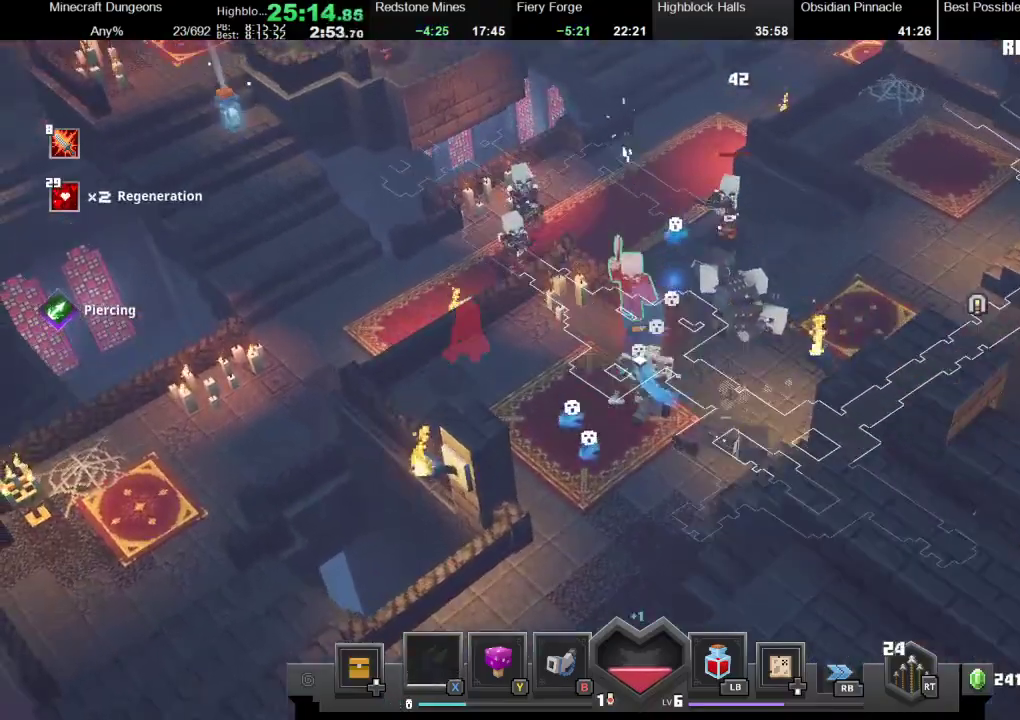
{"buttons": [], "left_stick": "up-left", "right_stick": "center", "events": [[67, "A", "down"], [233, "A", "up"], [267, "left_stick", "up-left"]]}
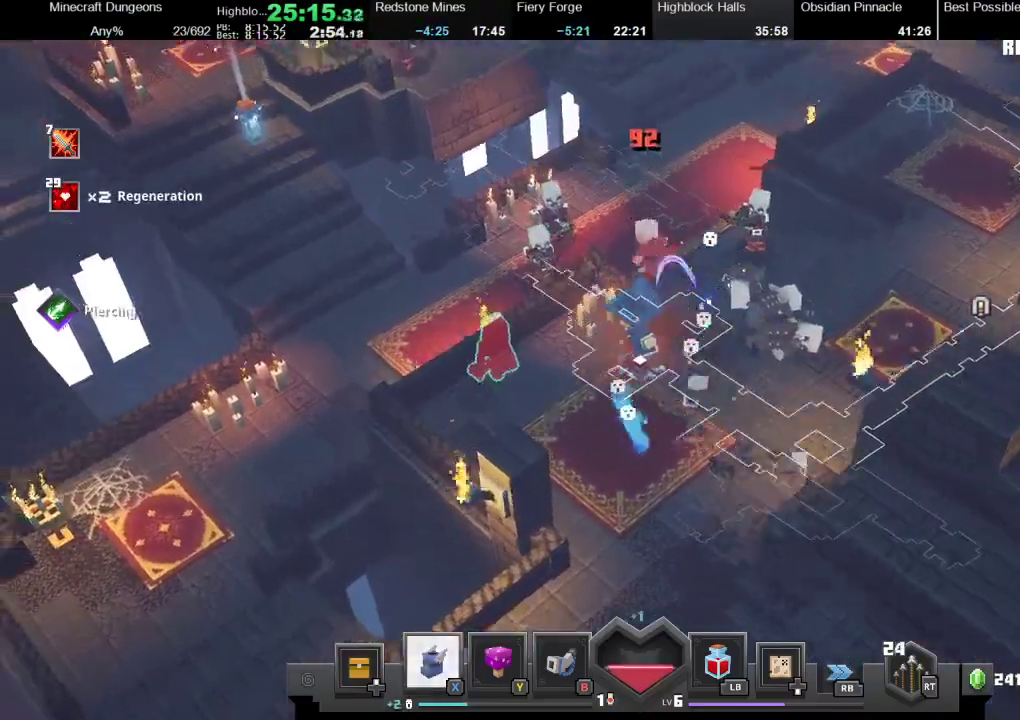
{"buttons": ["A"], "left_stick": "up-left", "right_stick": "center", "events": [[500, "A", "down"]]}
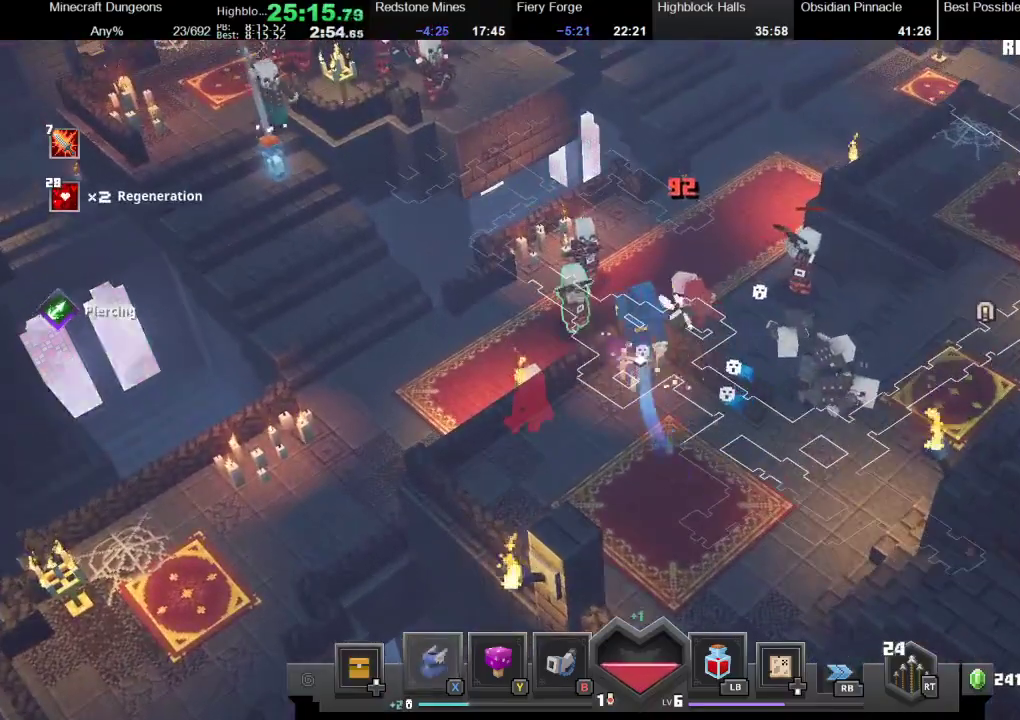
{"buttons": [], "left_stick": "down-right", "right_stick": "center", "events": [[300, "A", "up"], [300, "left_stick", "center"], [367, "left_stick", "down-right"]]}
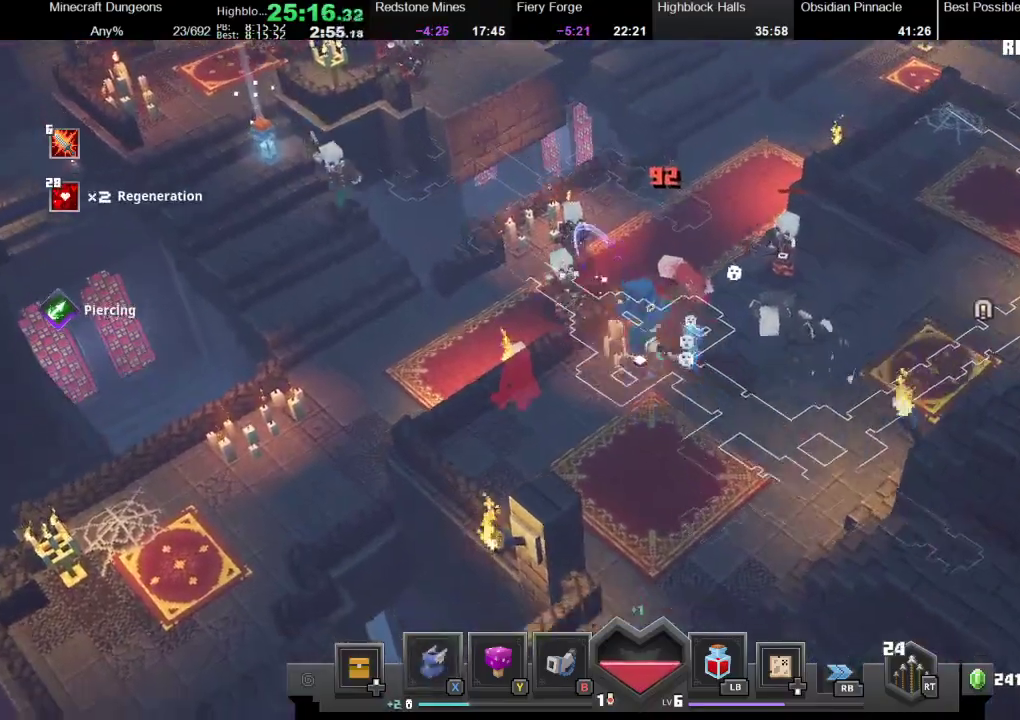
{"buttons": ["Y"], "left_stick": "right", "right_stick": "center", "events": [[433, "left_stick", "right"], [467, "Y", "down"]]}
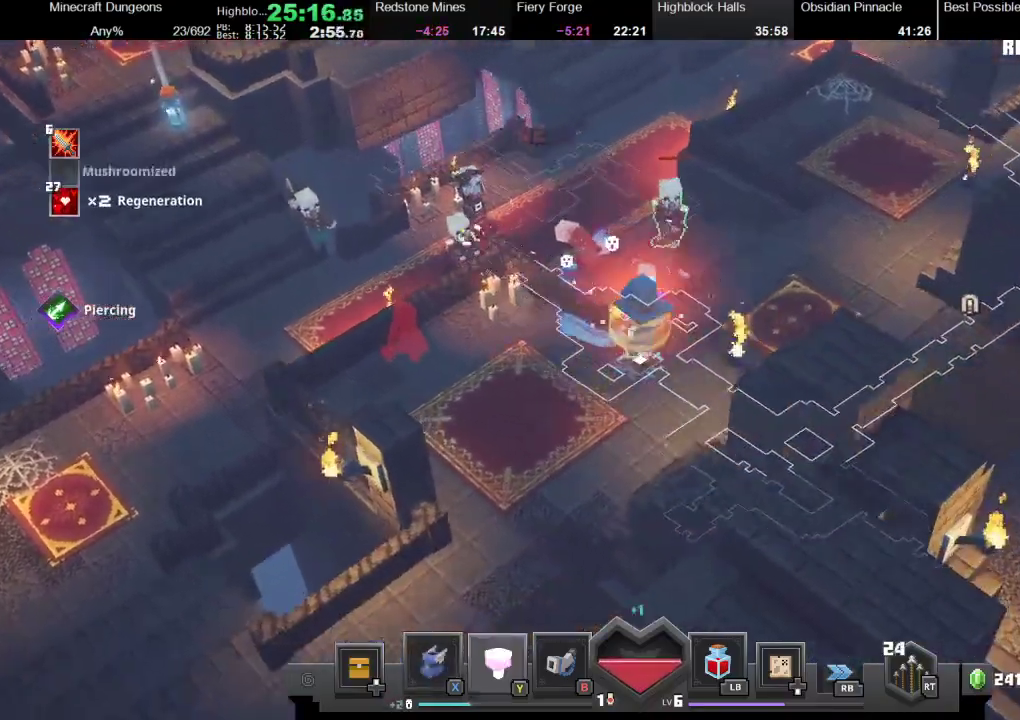
{"buttons": ["X"], "left_stick": "up", "right_stick": "center", "events": [[33, "left_stick", "up-right"], [167, "Y", "up"], [333, "left_stick", "up"], [367, "X", "down"]]}
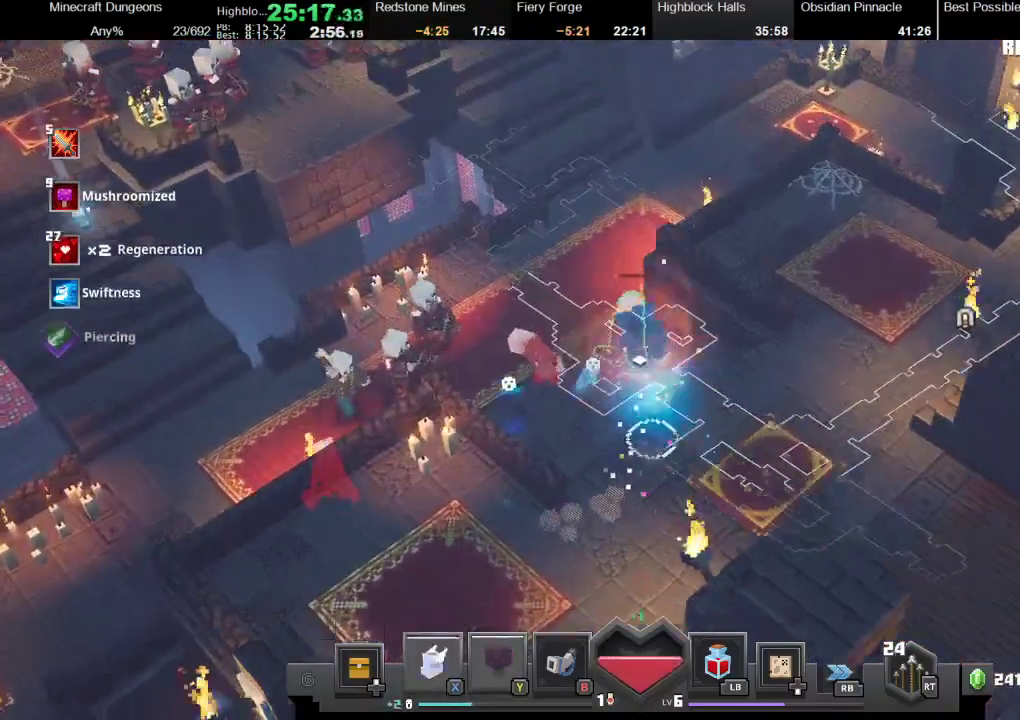
{"buttons": [], "left_stick": "up-left", "right_stick": "center", "events": [[67, "X", "up"], [133, "A", "down"], [200, "left_stick", "up-left"], [400, "A", "up"]]}
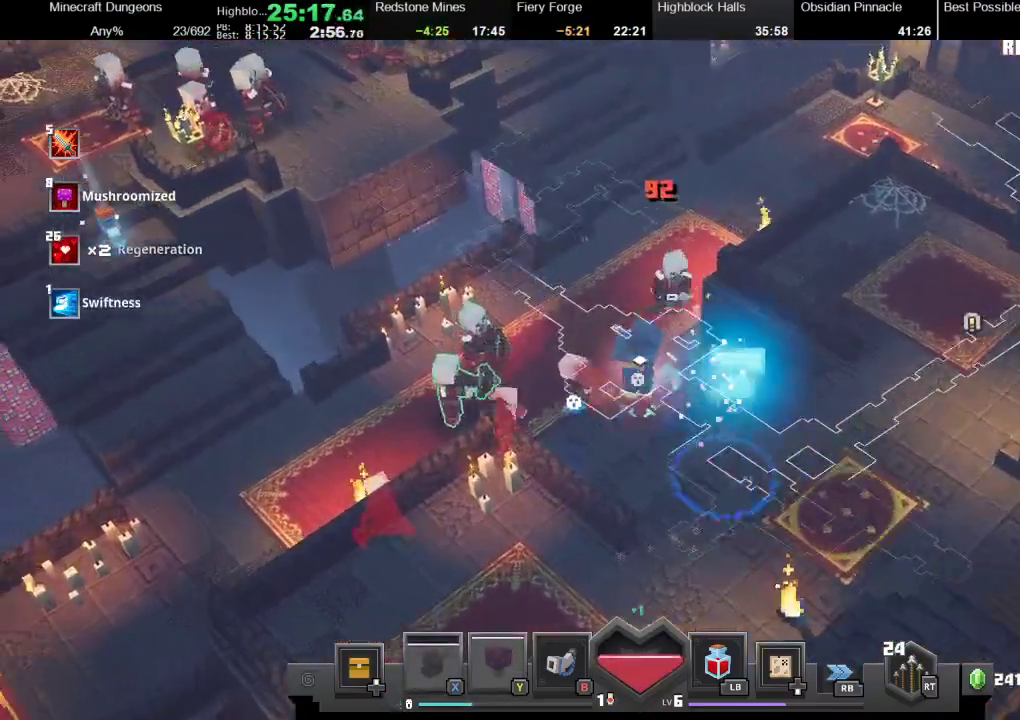
{"buttons": ["A"], "left_stick": "left", "right_stick": "center", "events": [[100, "left_stick", "left"], [133, "B", "down"], [267, "B", "up"], [367, "A", "down"]]}
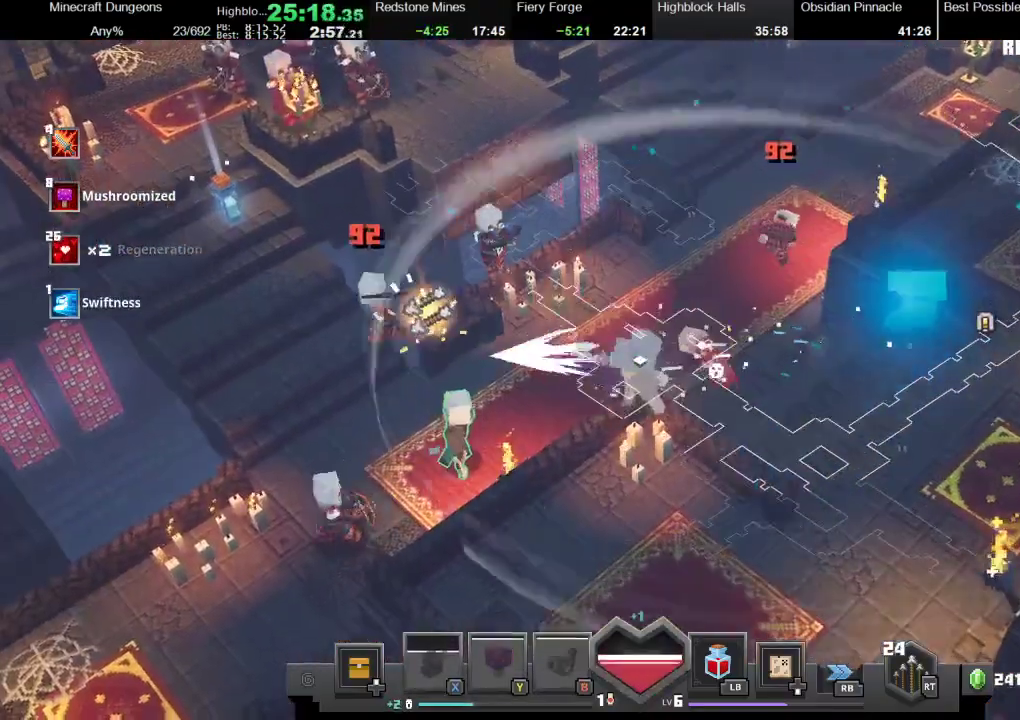
{"buttons": [], "left_stick": "up-left", "right_stick": "center", "events": [[67, "A", "up"], [333, "left_stick", "up-left"]]}
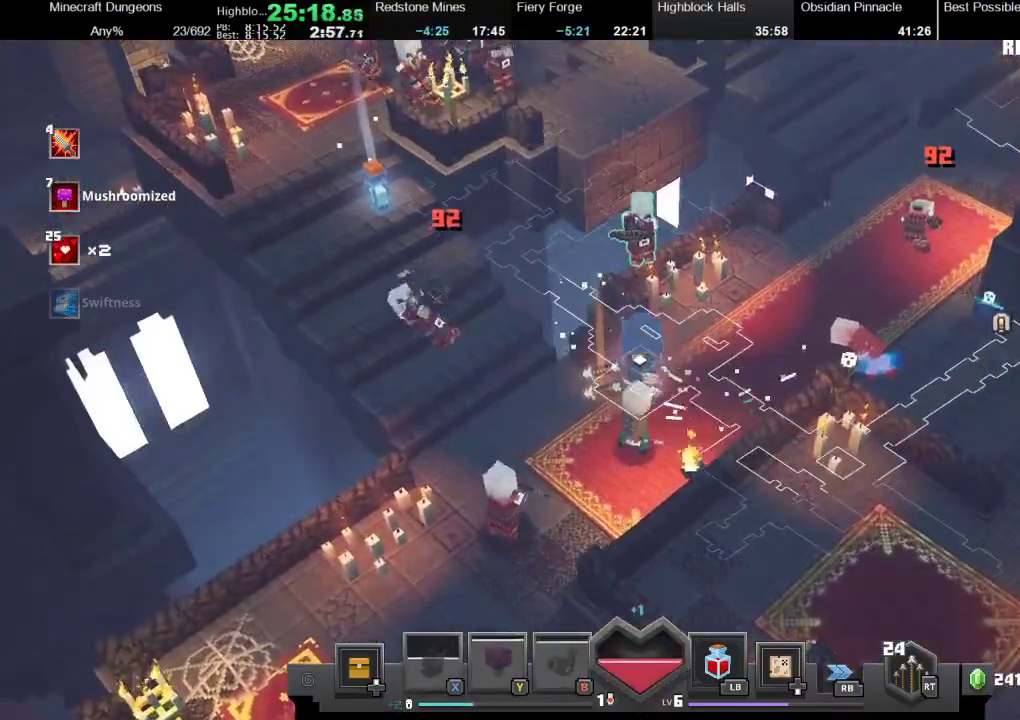
{"buttons": ["A"], "left_stick": "down-left", "right_stick": "center", "events": [[33, "A", "down"], [33, "left_stick", "up"], [200, "A", "up"], [267, "left_stick", "right"], [333, "left_stick", "down"], [467, "A", "down"], [500, "left_stick", "down-left"]]}
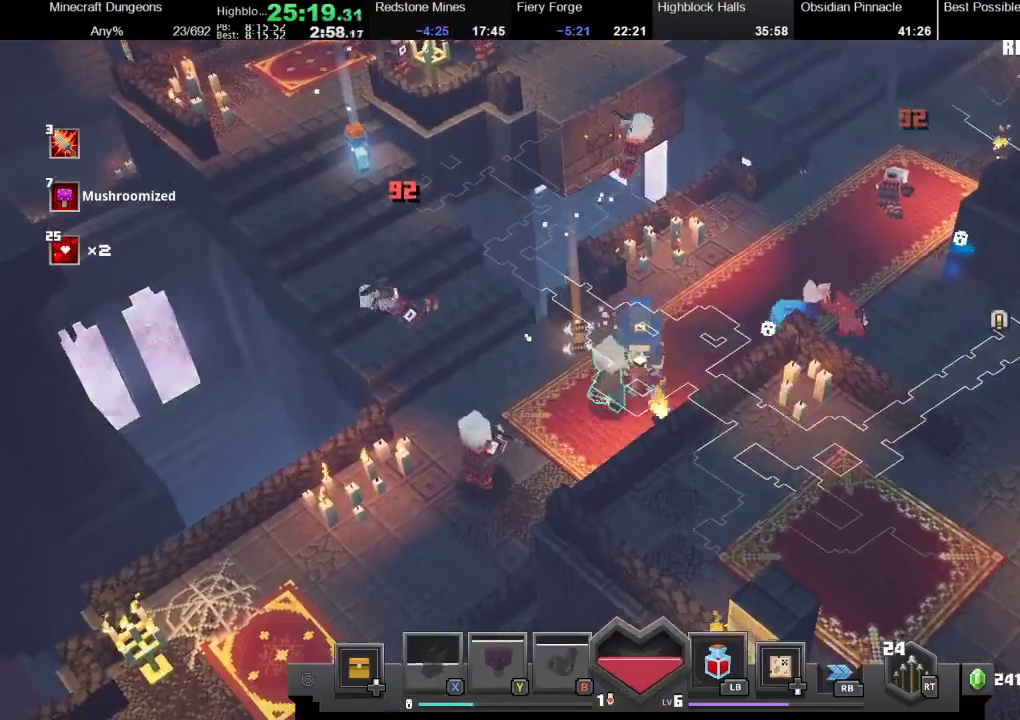
{"buttons": [], "left_stick": "down-left", "right_stick": "center", "events": [[233, "A", "up"]]}
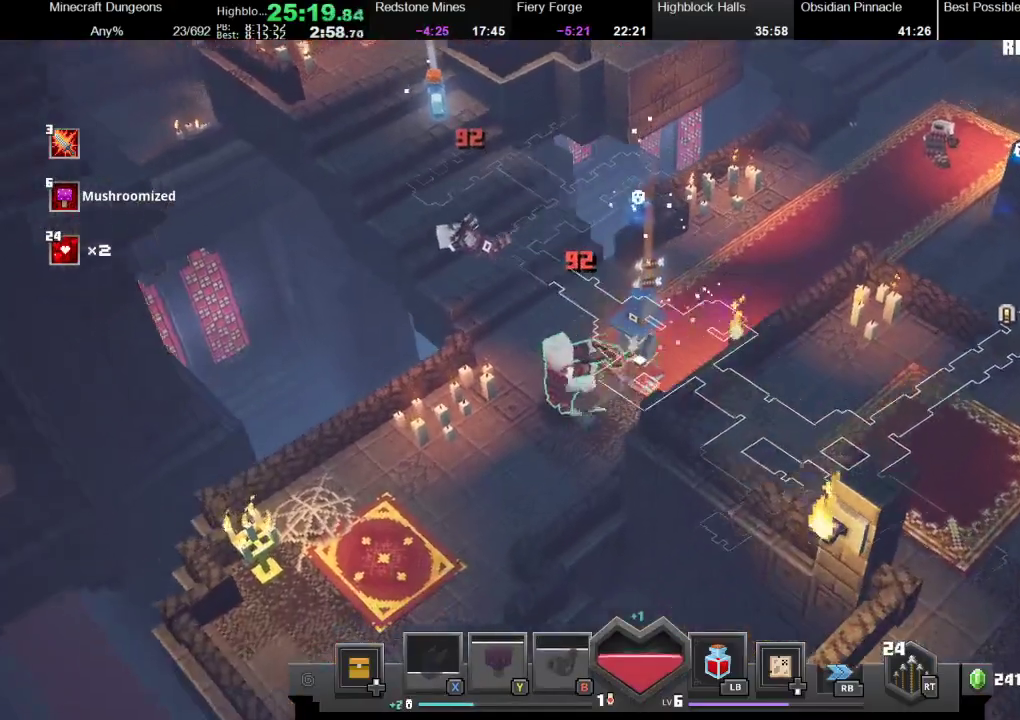
{"buttons": [], "left_stick": "up", "right_stick": "center", "events": [[33, "A", "down"], [233, "A", "up"], [300, "left_stick", "up-left"], [400, "left_stick", "up"]]}
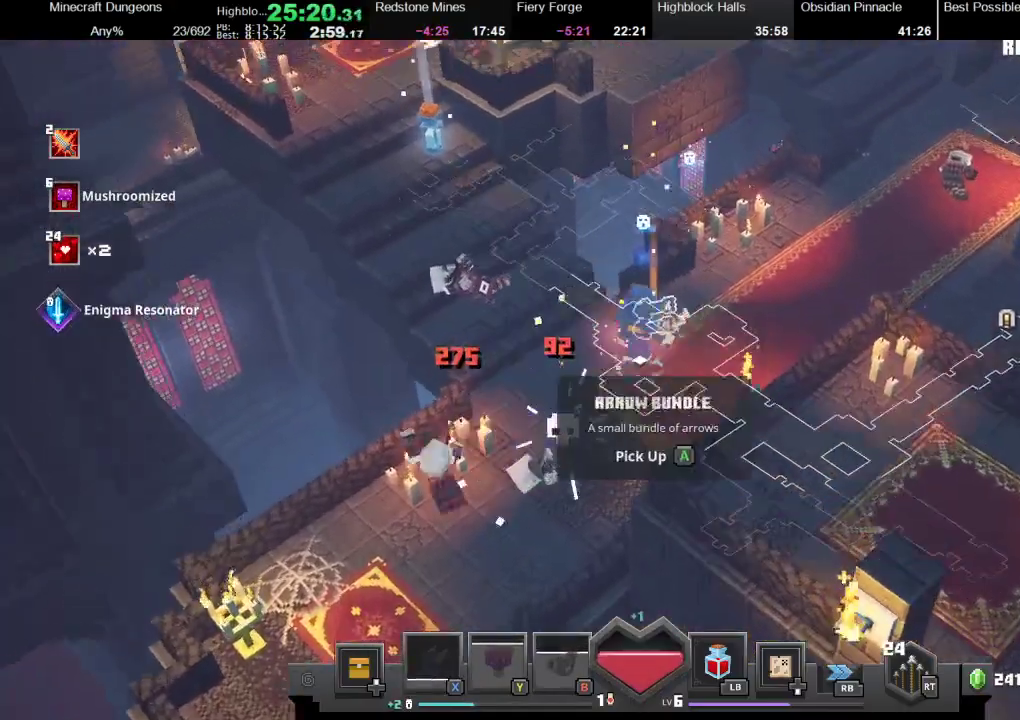
{"buttons": ["X"], "left_stick": "up-left", "right_stick": "center", "events": [[33, "A", "down"], [100, "left_stick", "up-left"], [167, "A", "up"], [333, "X", "down"]]}
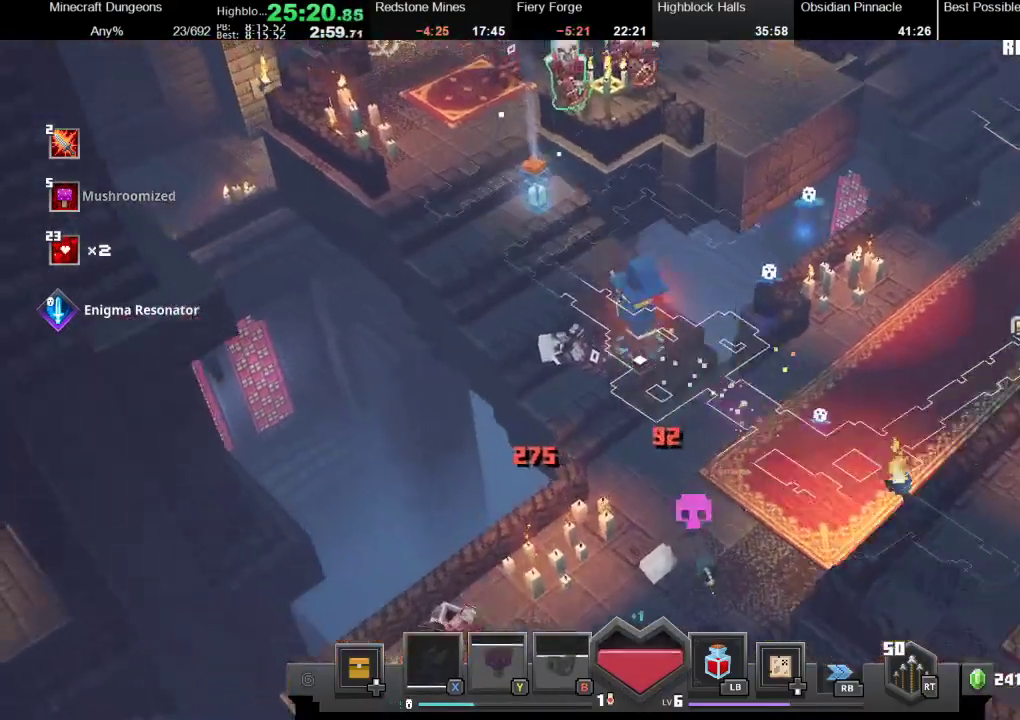
{"buttons": ["A"], "left_stick": "up", "right_stick": "center", "events": [[100, "X", "up"], [433, "A", "down"], [467, "left_stick", "up"]]}
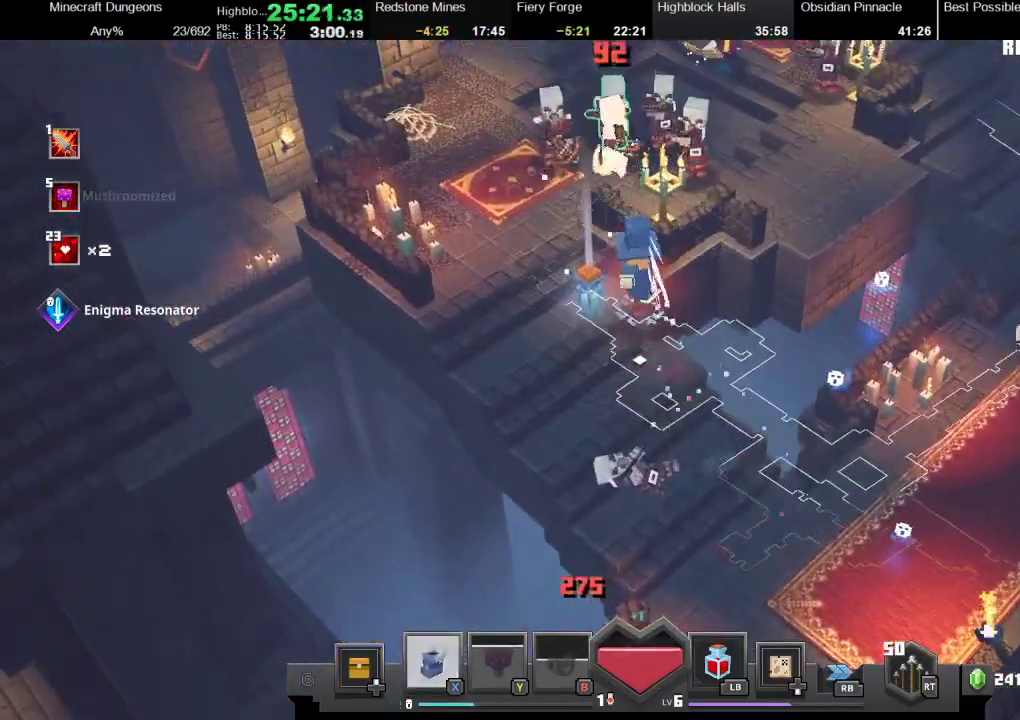
{"buttons": ["A"], "left_stick": "up", "right_stick": "center", "events": [[100, "A", "up"], [467, "A", "down"]]}
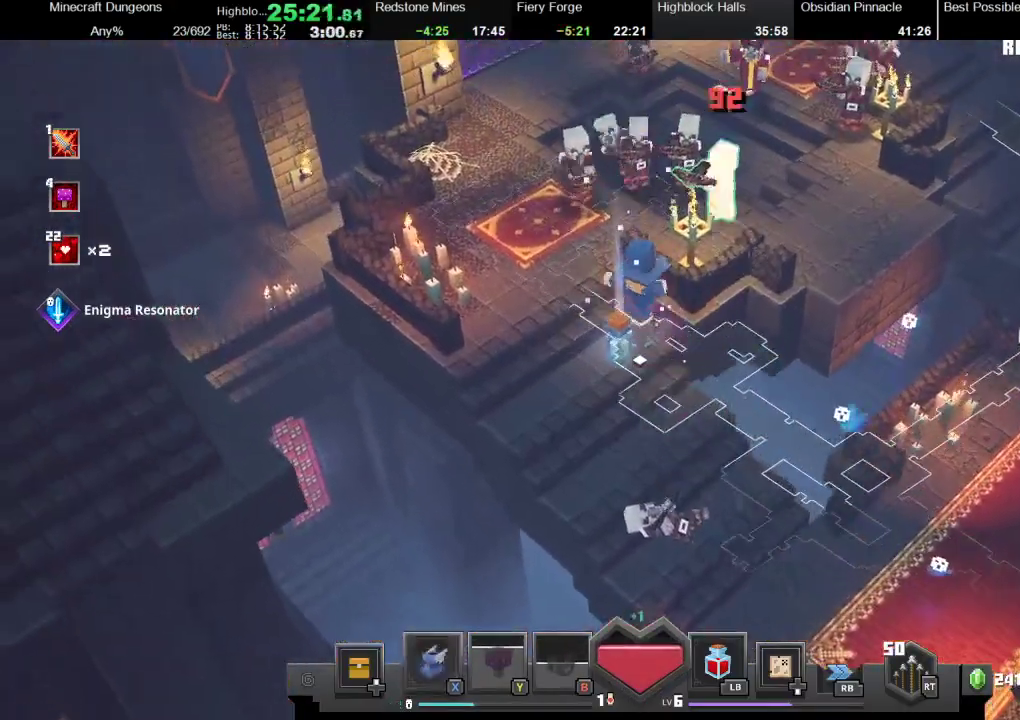
{"buttons": ["R2"], "left_stick": "up", "right_stick": "center", "events": [[167, "A", "up"], [200, "left_stick", "up-left"], [333, "left_stick", "left"], [467, "left_stick", "up"], [500, "R2", "down"]]}
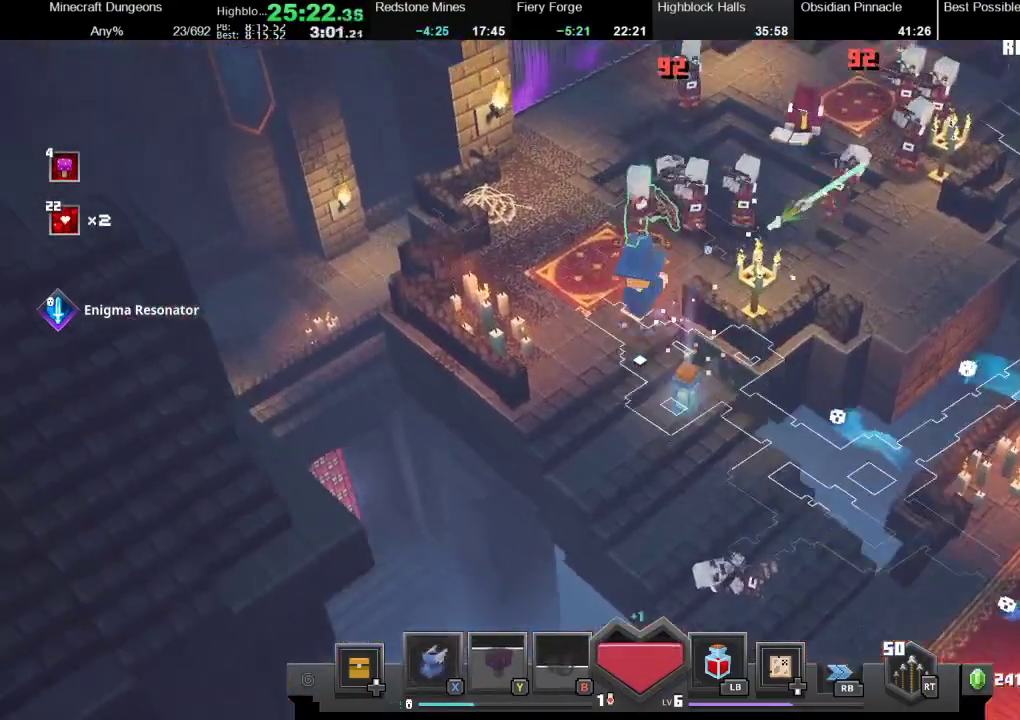
{"buttons": [], "left_stick": "up", "right_stick": "center", "events": [[100, "R2", "up"], [133, "left_stick", "left"], [367, "left_stick", "up-left"], [500, "left_stick", "up"]]}
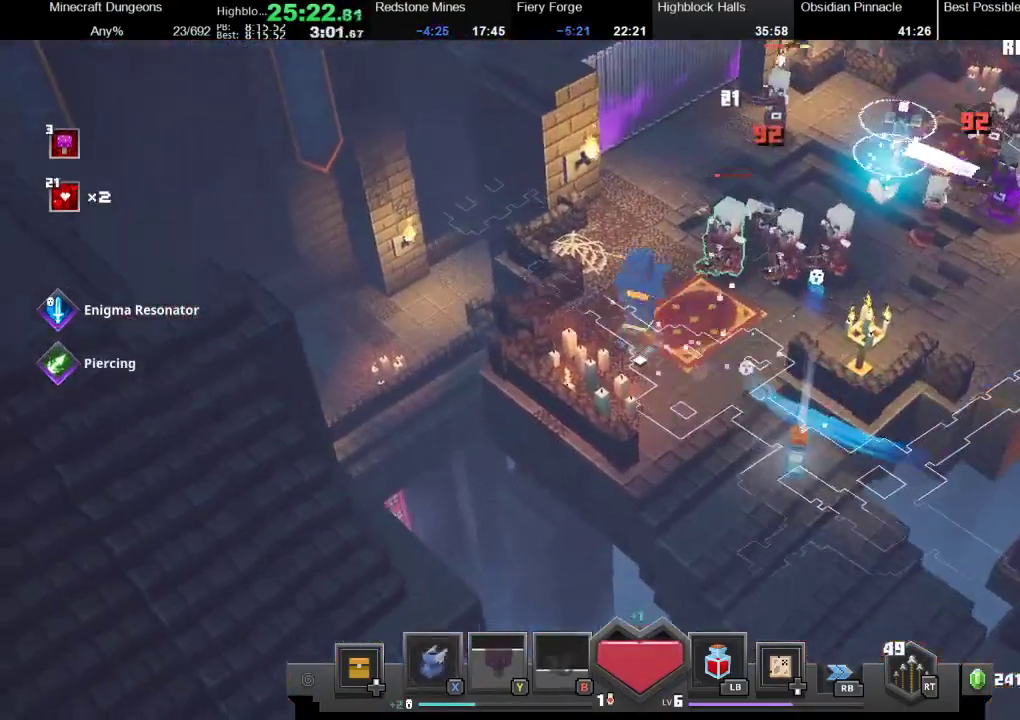
{"buttons": [], "left_stick": "up-right", "right_stick": "center", "events": [[67, "left_stick", "up-right"], [100, "R2", "down"], [367, "R2", "up"]]}
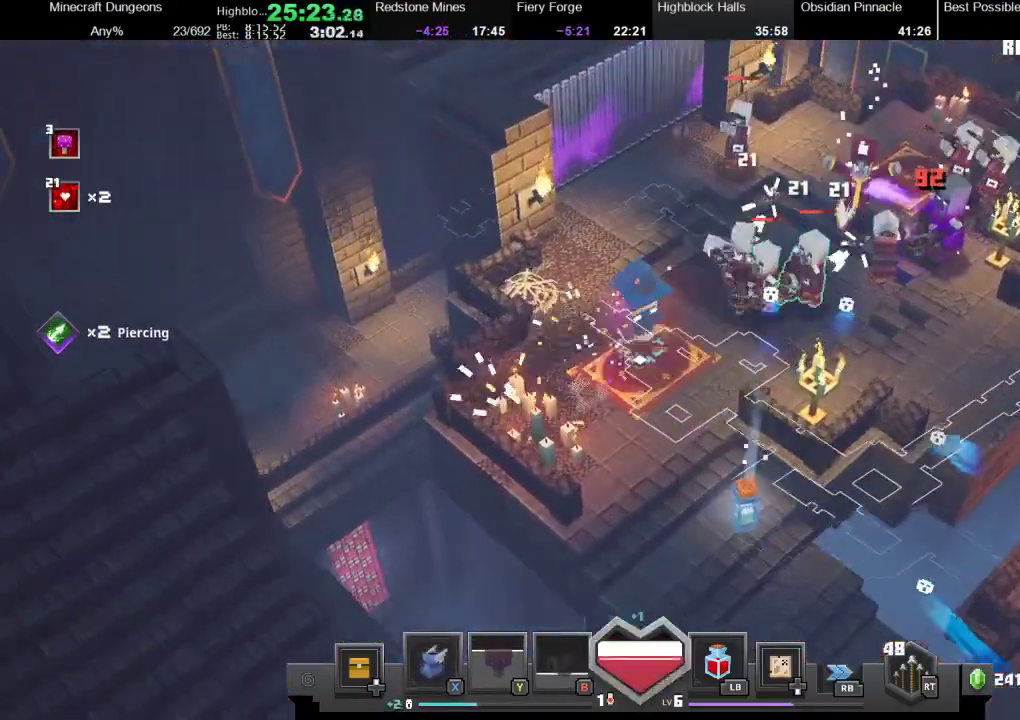
{"buttons": [], "left_stick": "up-right", "right_stick": "center", "events": [[100, "R2", "down"], [400, "R2", "up"]]}